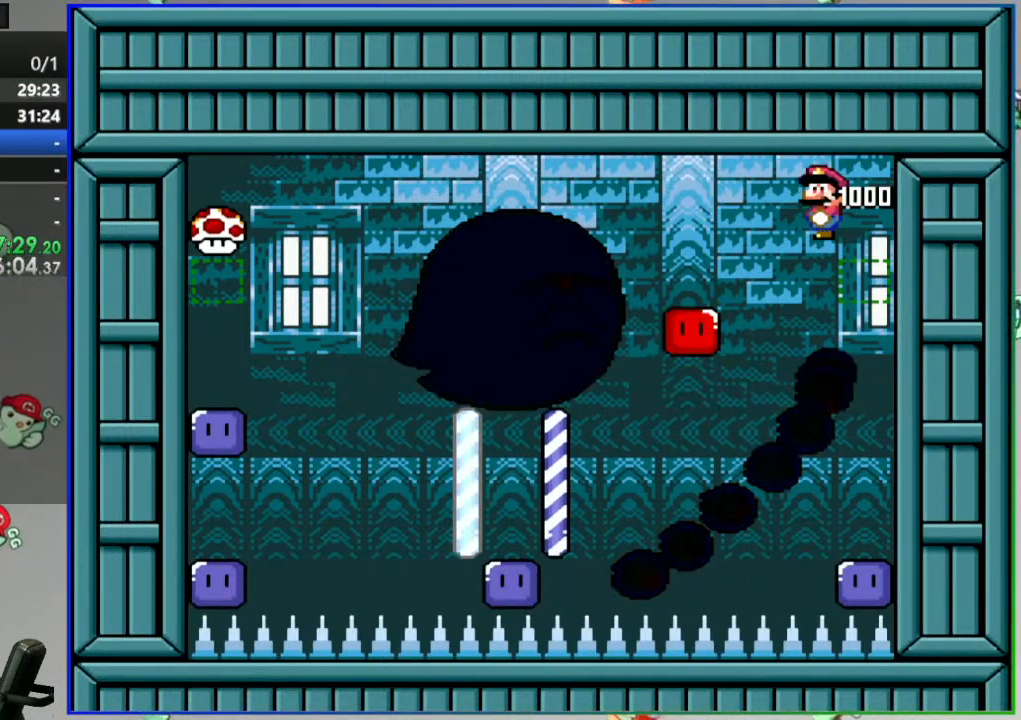
Gameplay with a controller (Nintendo layout); each line is a JSON object with the inputs held at the frame after it. "events" lists button and stick changes between this image and that frame as [ms after this image, input, new state], when the widget could be followed in between. Not read: L3 R3 START.
{"buttons": ["Y"]}
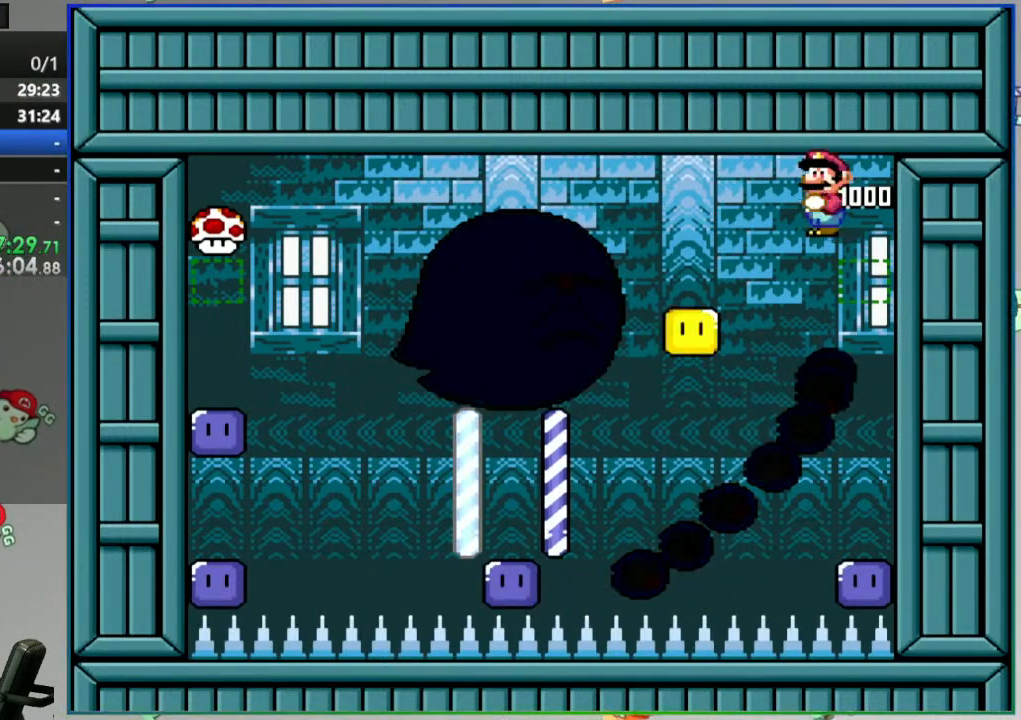
{"buttons": ["Y"], "events": []}
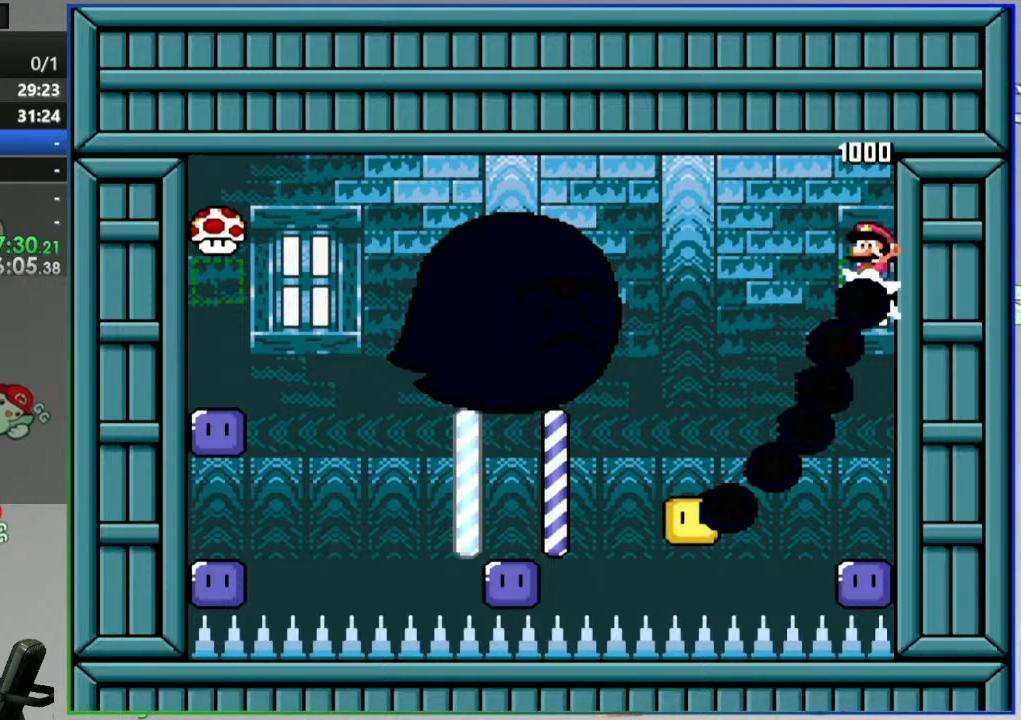
{"buttons": ["Y"], "events": []}
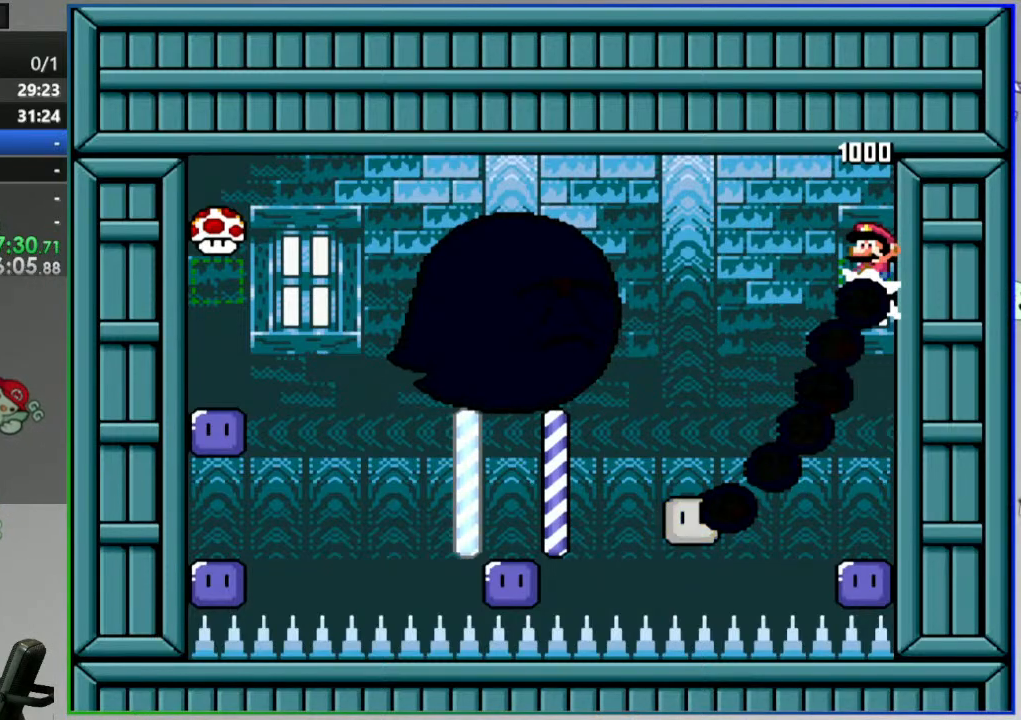
{"buttons": ["Y"], "events": []}
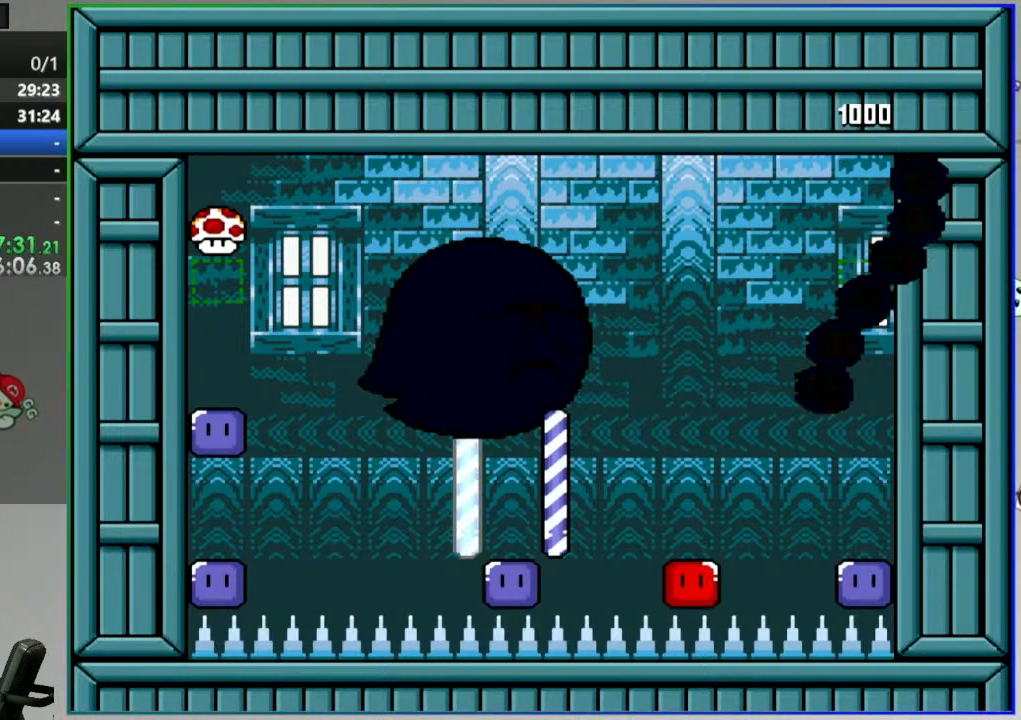
{"buttons": ["Y", "DPAD_LEFT"], "events": [[317, "Y", "up"], [450, "Y", "down"], [467, "DPAD_LEFT", "down"]]}
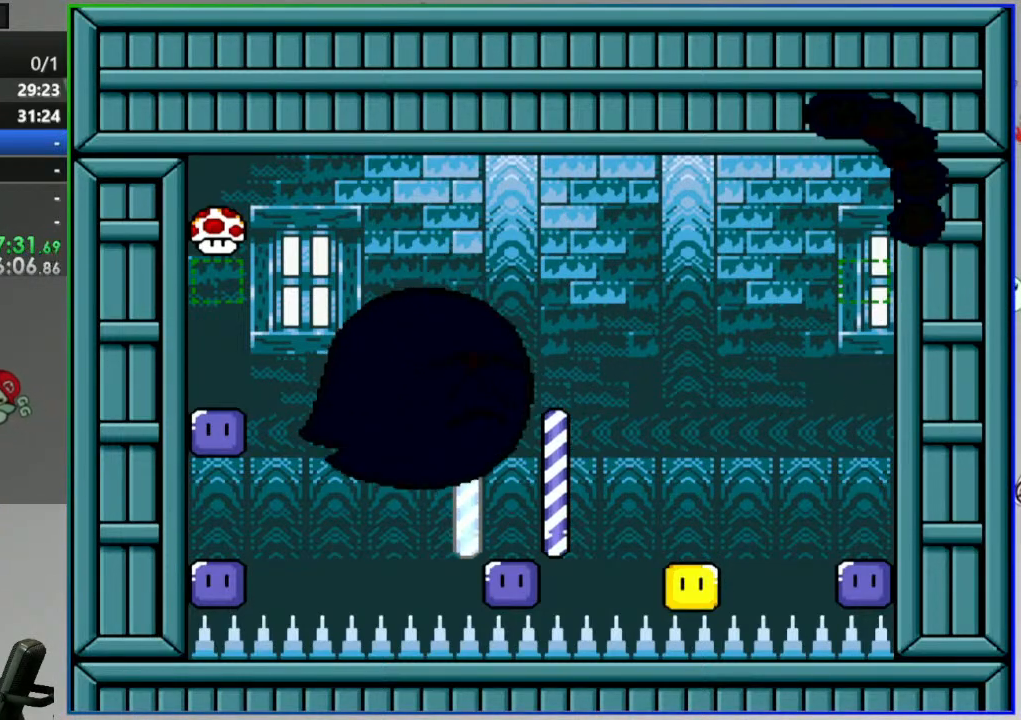
{"buttons": ["B", "Y", "DPAD_LEFT"], "events": [[183, "DPAD_LEFT", "up"], [233, "B", "down"], [267, "DPAD_LEFT", "down"]]}
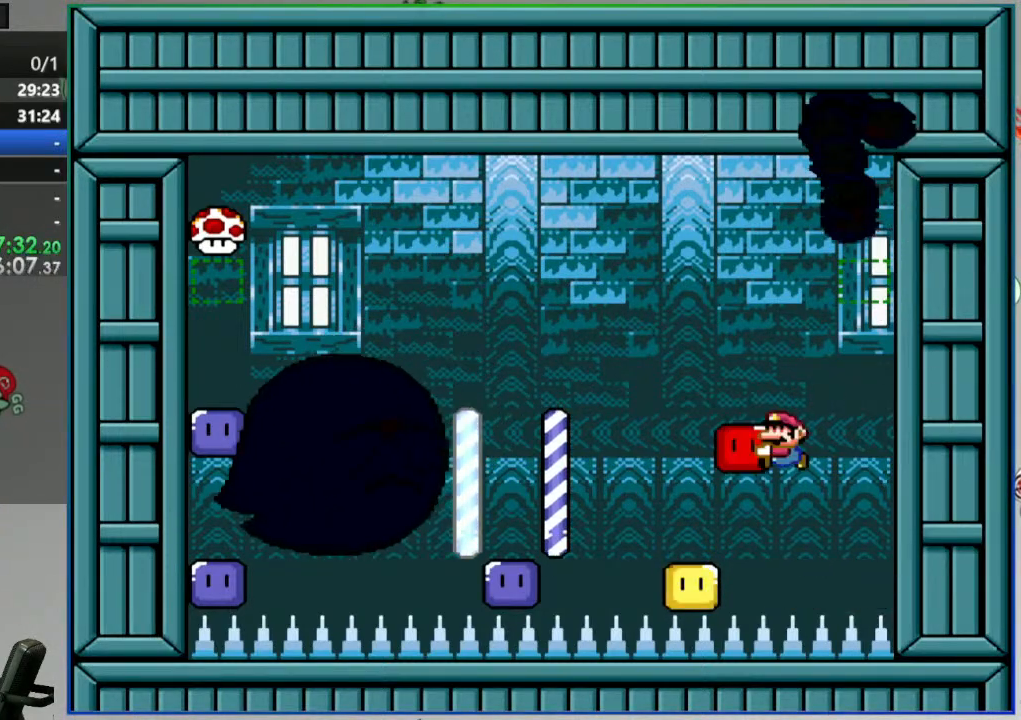
{"buttons": ["Y", "DPAD_LEFT"], "events": [[267, "DPAD_LEFT", "up"], [283, "B", "up"], [333, "DPAD_RIGHT", "down"], [450, "DPAD_RIGHT", "up"], [500, "DPAD_LEFT", "down"]]}
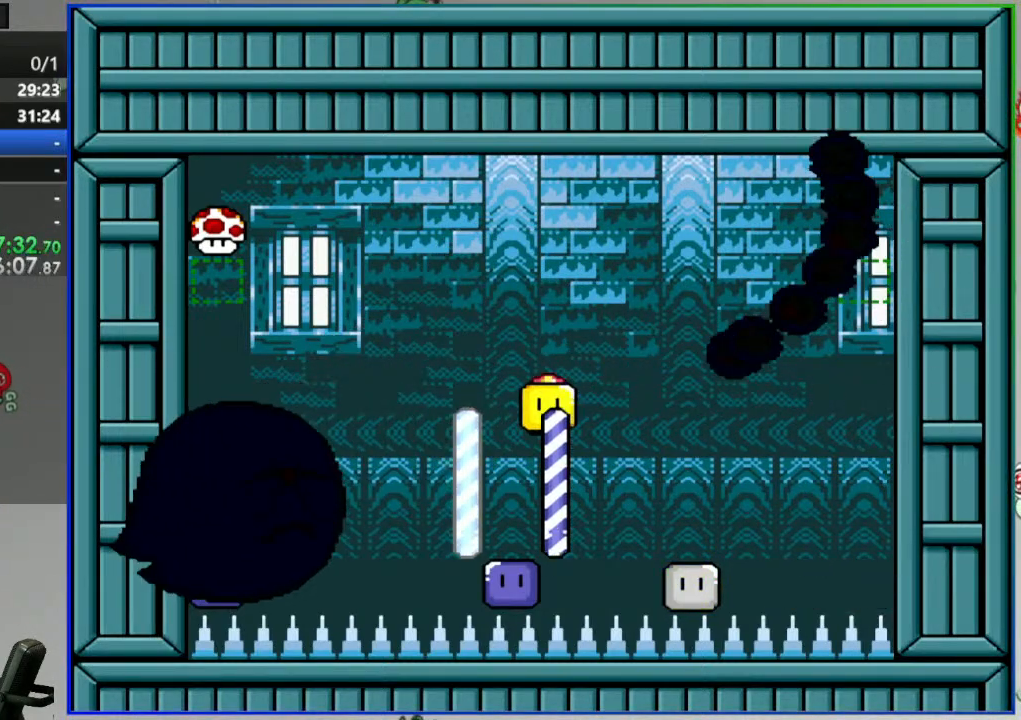
{"buttons": ["B", "Y", "DPAD_LEFT"], "events": [[183, "B", "down"]]}
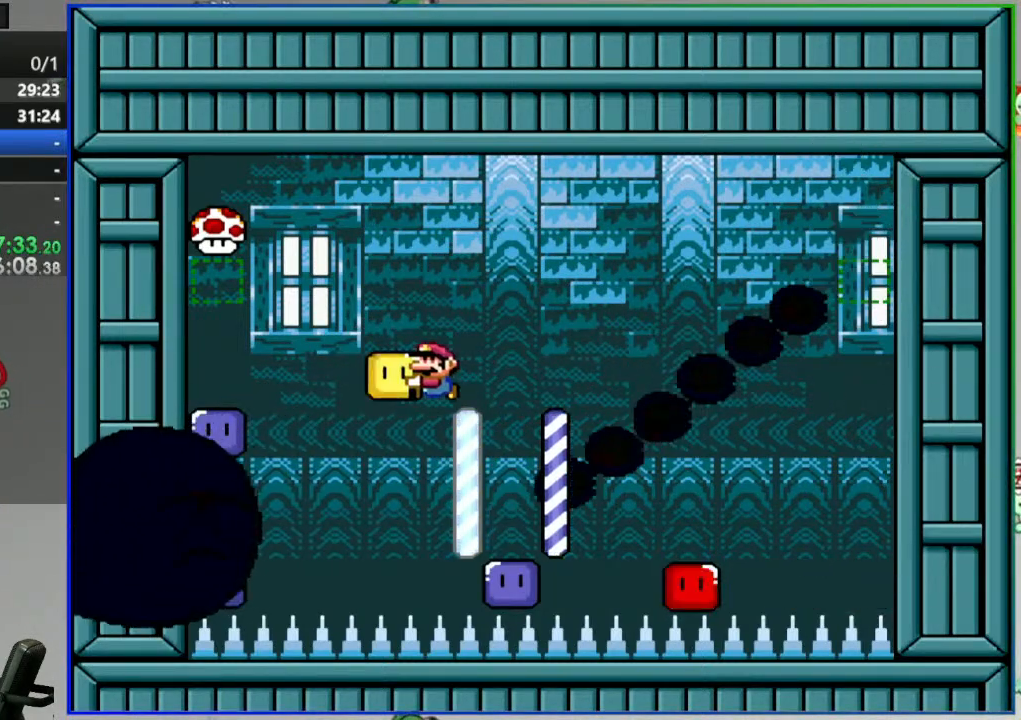
{"buttons": ["Y", "DPAD_RIGHT"], "events": [[167, "B", "up"], [417, "DPAD_LEFT", "up"], [500, "DPAD_RIGHT", "down"]]}
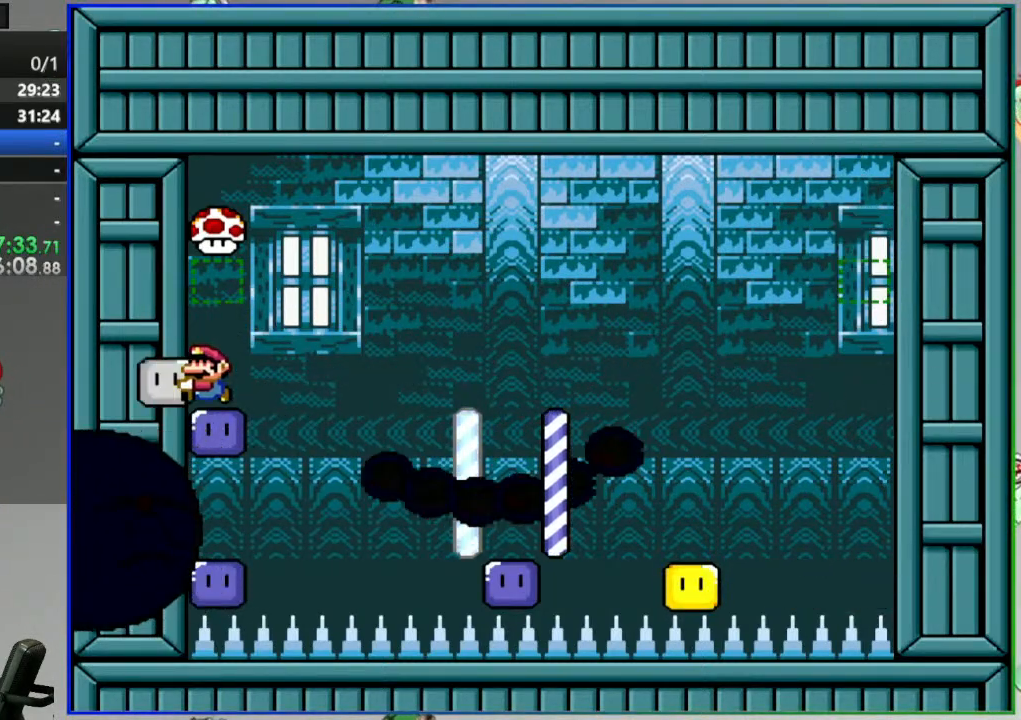
{"buttons": ["B", "Y", "DPAD_RIGHT"], "events": [[33, "B", "down"]]}